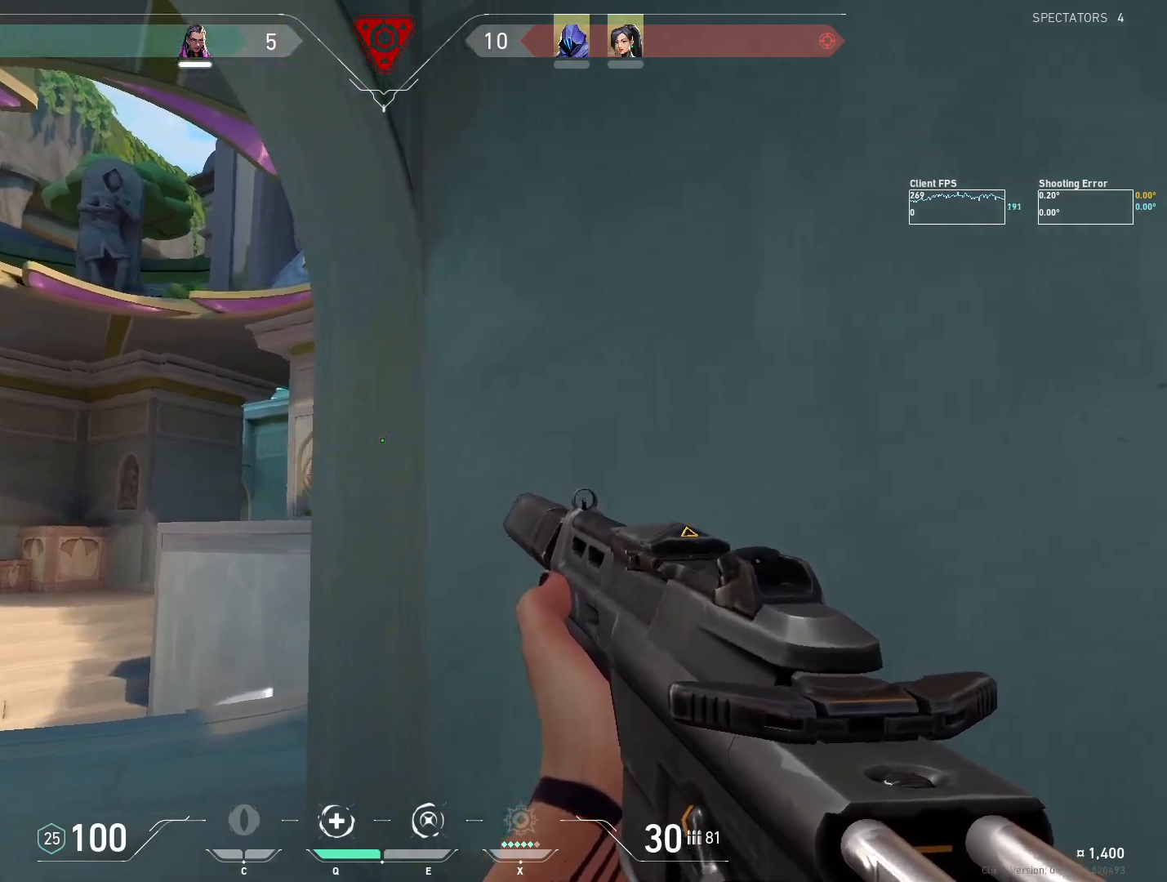
Gameplay with keyboard and mouse; each line is a JSON object with the keys and mouse buttons held at the frame after it. "events" lists presses ("down") and releases ("up") of "4", "a", "c", "ctrl", "d", "e", "q", "r", "s", "shift", "space", "w", "x", "z", "mouse_left", "mouse_wheel", "mouse_right", "mouse_mb4" and "mouse_mb5" between this image and that frame as [ms after this image, input, new state], when the widget could be followed in between. "mouse_left", "mouse_wheel", "mouse_right", "mouse_mb4", "mouse_mb5" = the "left", "wheel", "right", "mb4", "mb5" buttons of the "mouse" list. No other keys are recorded. "wheel" means that the mouse wheel is clicked or scrolled. Mouse movement is not recorded.
{"keys": ["a", "shift"], "mouse": [], "events": [[33, "w", "up"], [233, "shift", "down"]]}
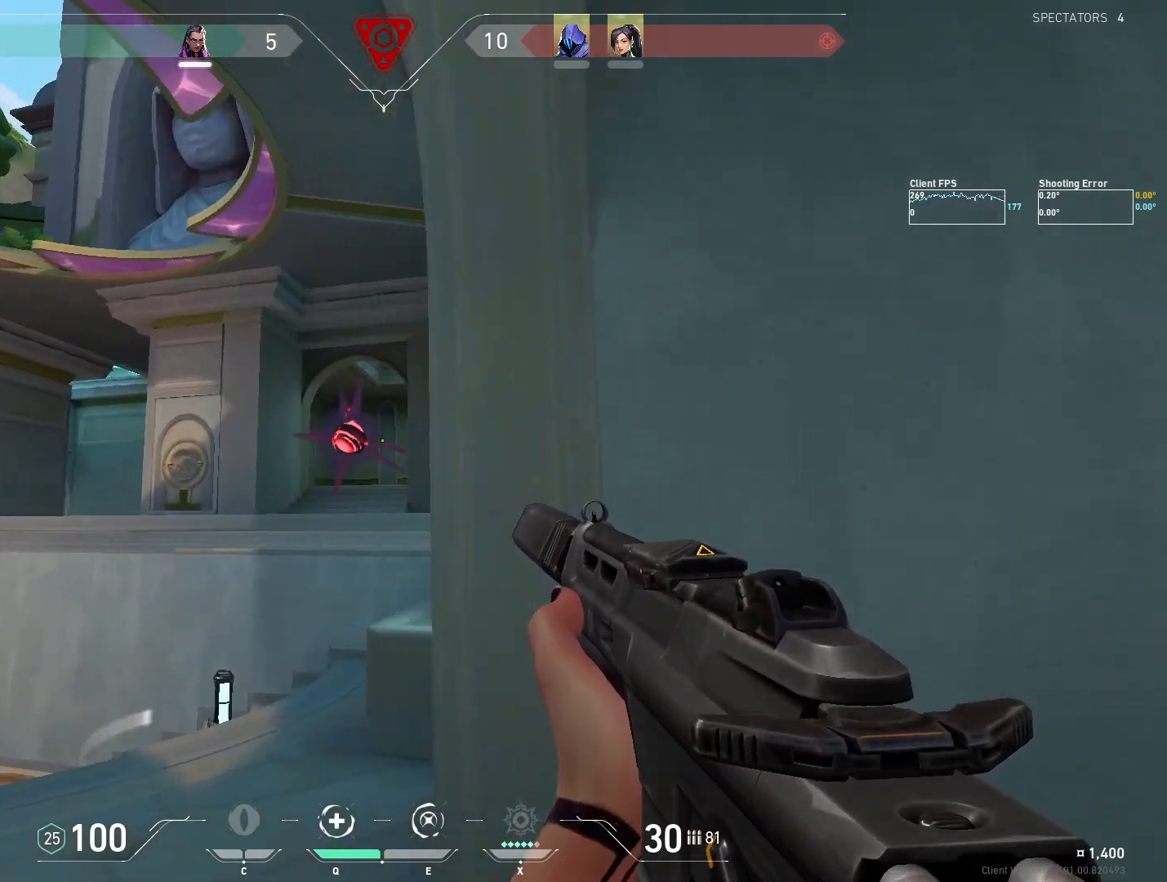
{"keys": ["d", "shift", "w"], "mouse": []}
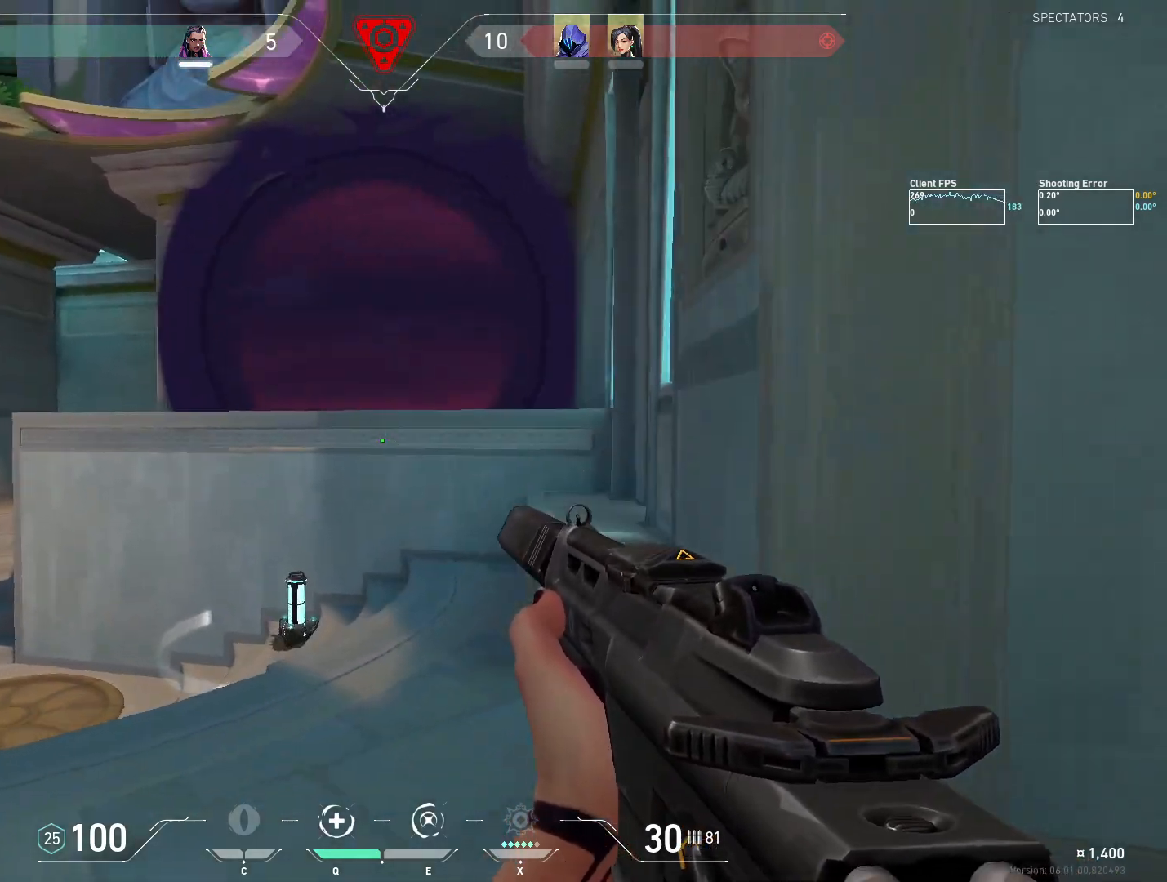
{"keys": ["d", "shift", "w"], "mouse": [], "events": []}
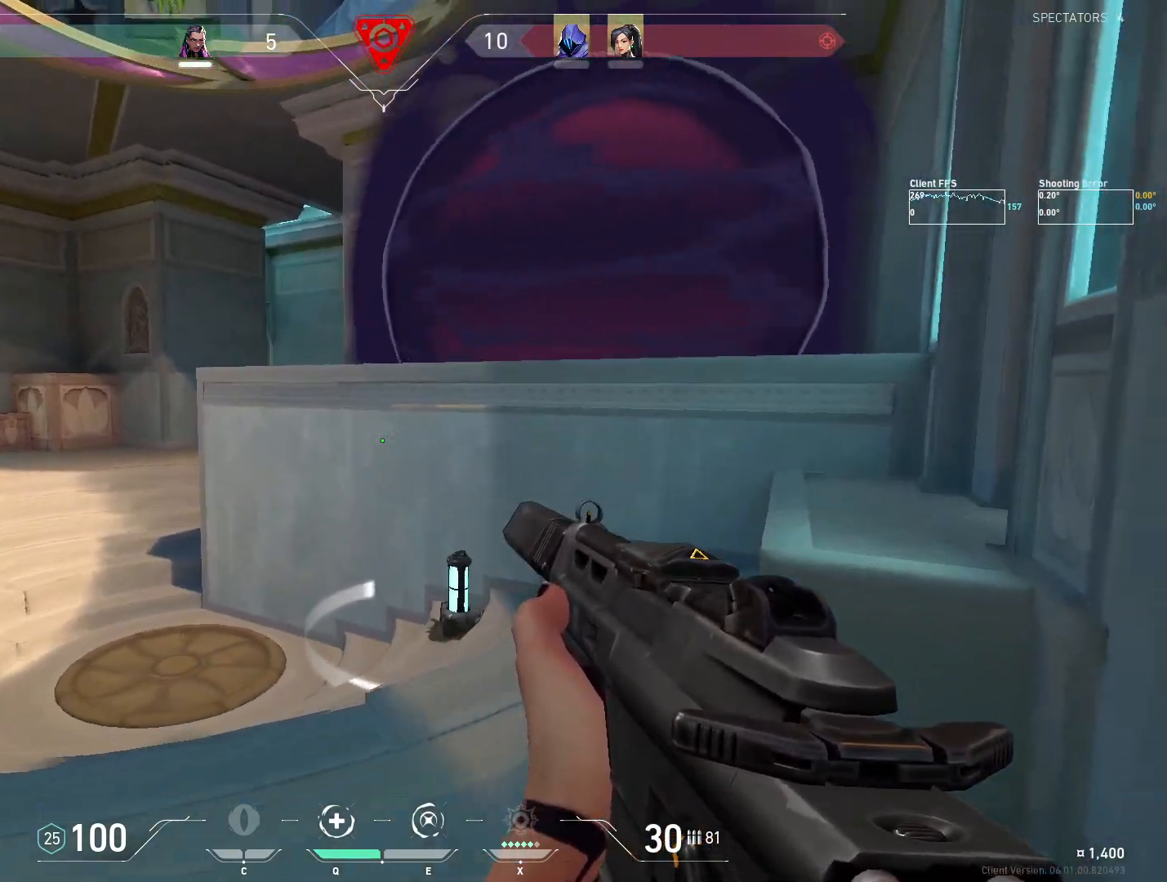
{"keys": ["d", "shift", "w"], "mouse": [], "events": [[200, "d", "up"], [350, "d", "down"]]}
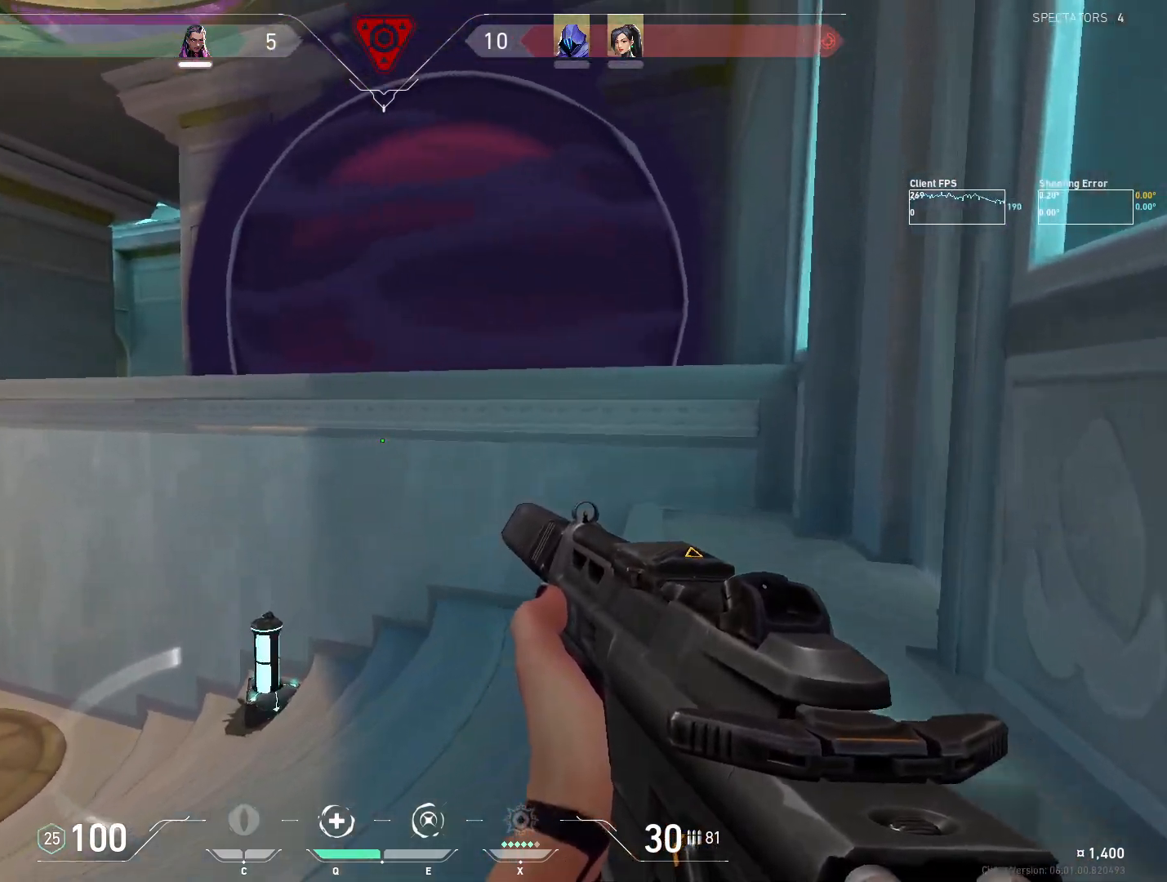
{"keys": ["d", "shift", "w"], "mouse": [], "events": [[33, "space", "down"], [317, "space", "up"]]}
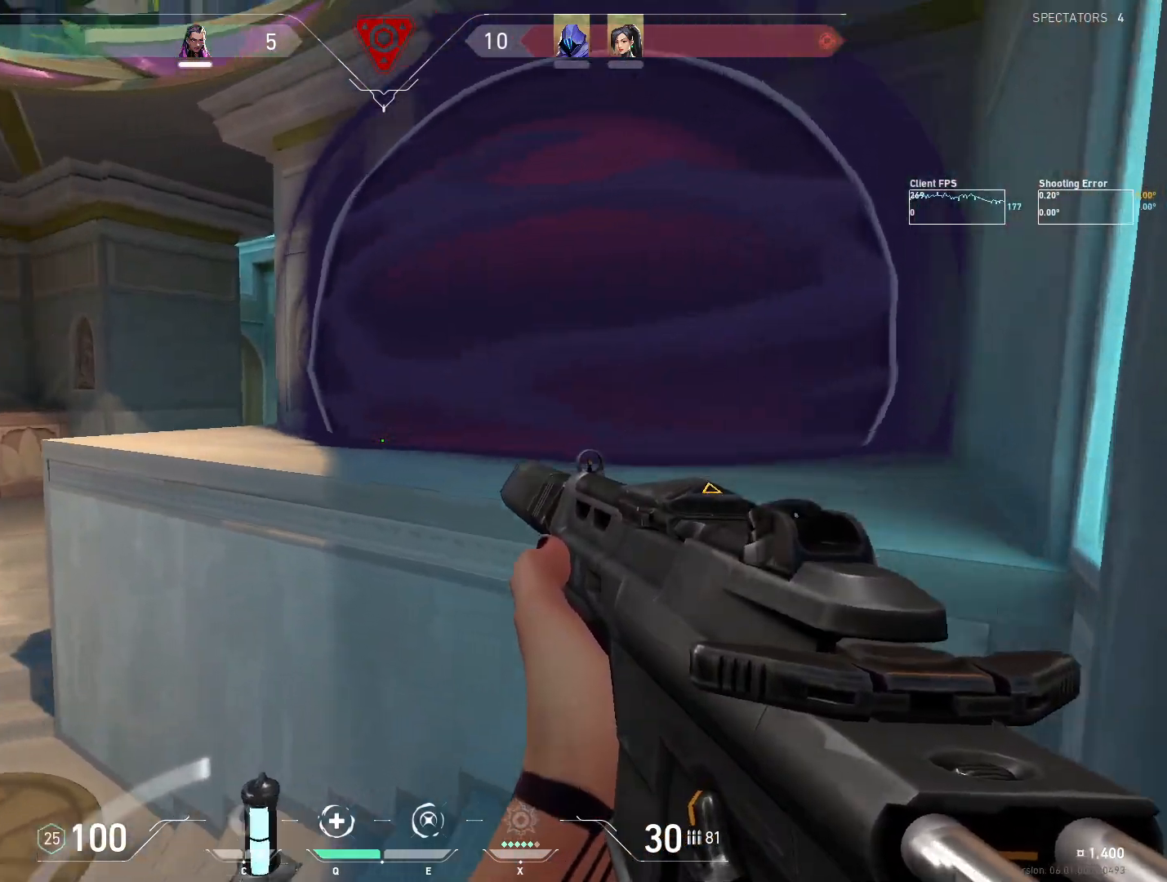
{"keys": ["d", "shift"], "mouse": [], "events": [[117, "w", "up"]]}
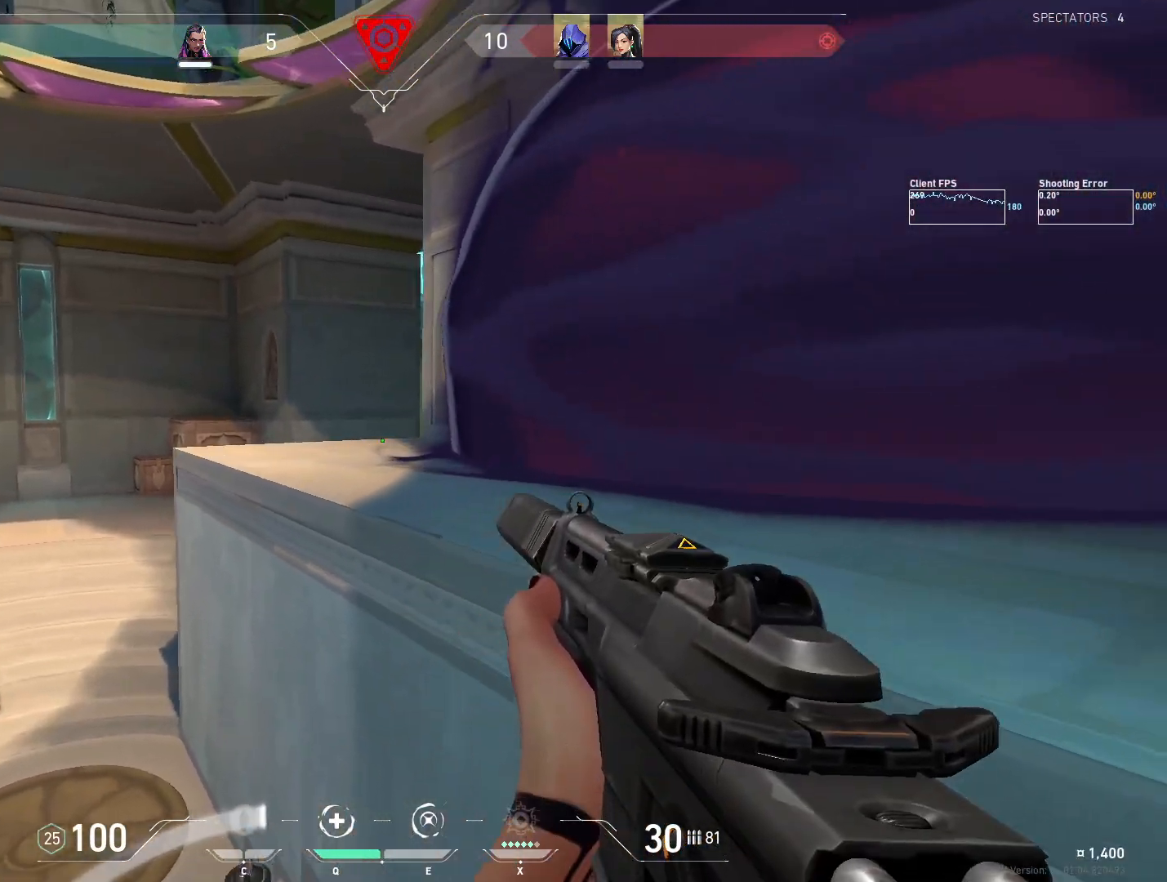
{"keys": ["d", "shift"], "mouse": [], "events": [[17, "space", "down"], [300, "space", "up"]]}
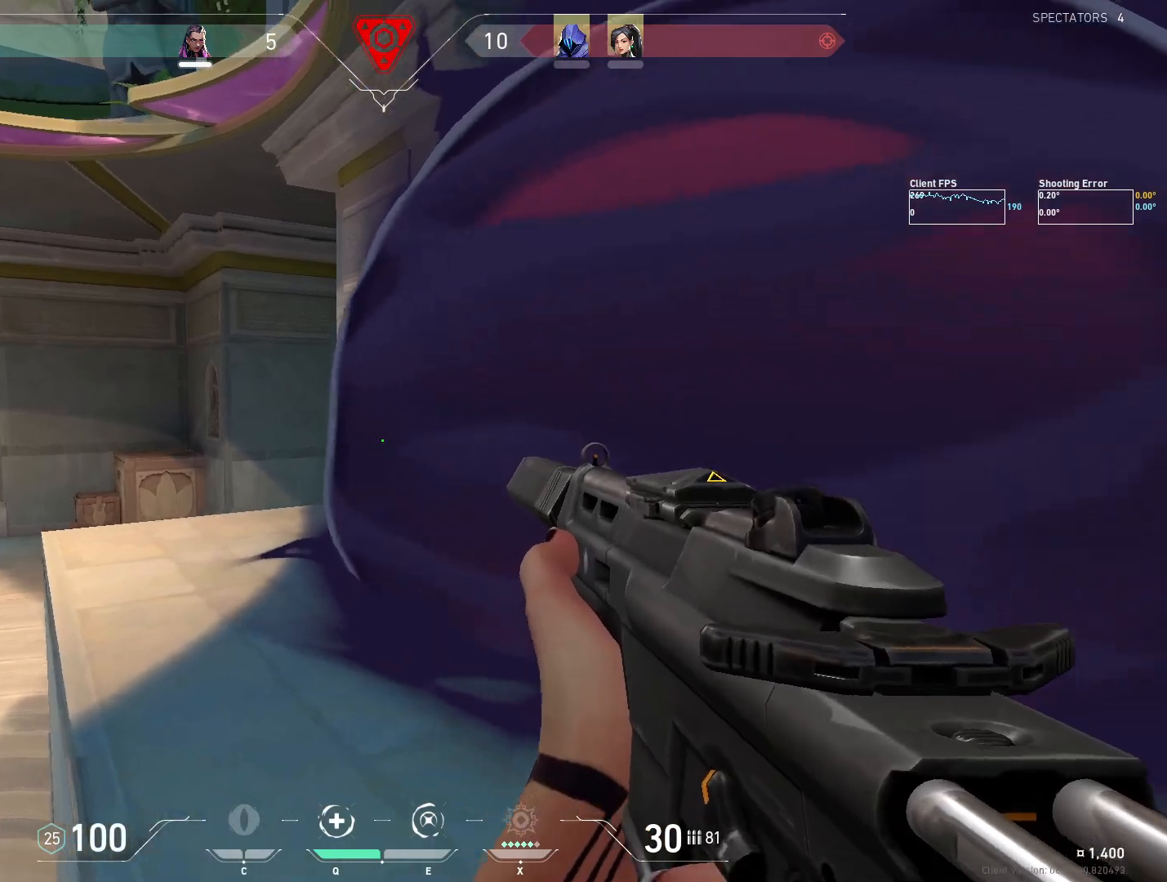
{"keys": ["d", "shift", "w"], "mouse": []}
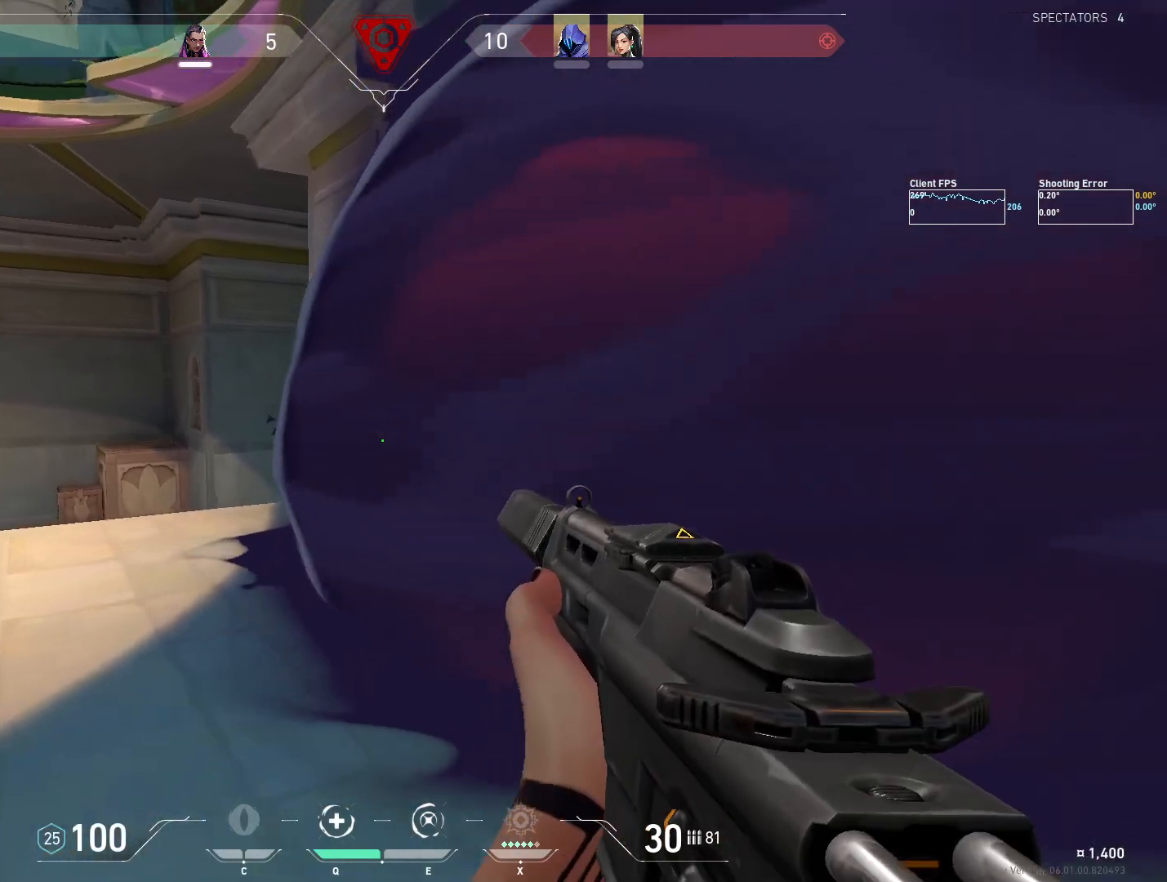
{"keys": ["shift", "w"], "mouse": [], "events": [[467, "d", "up"]]}
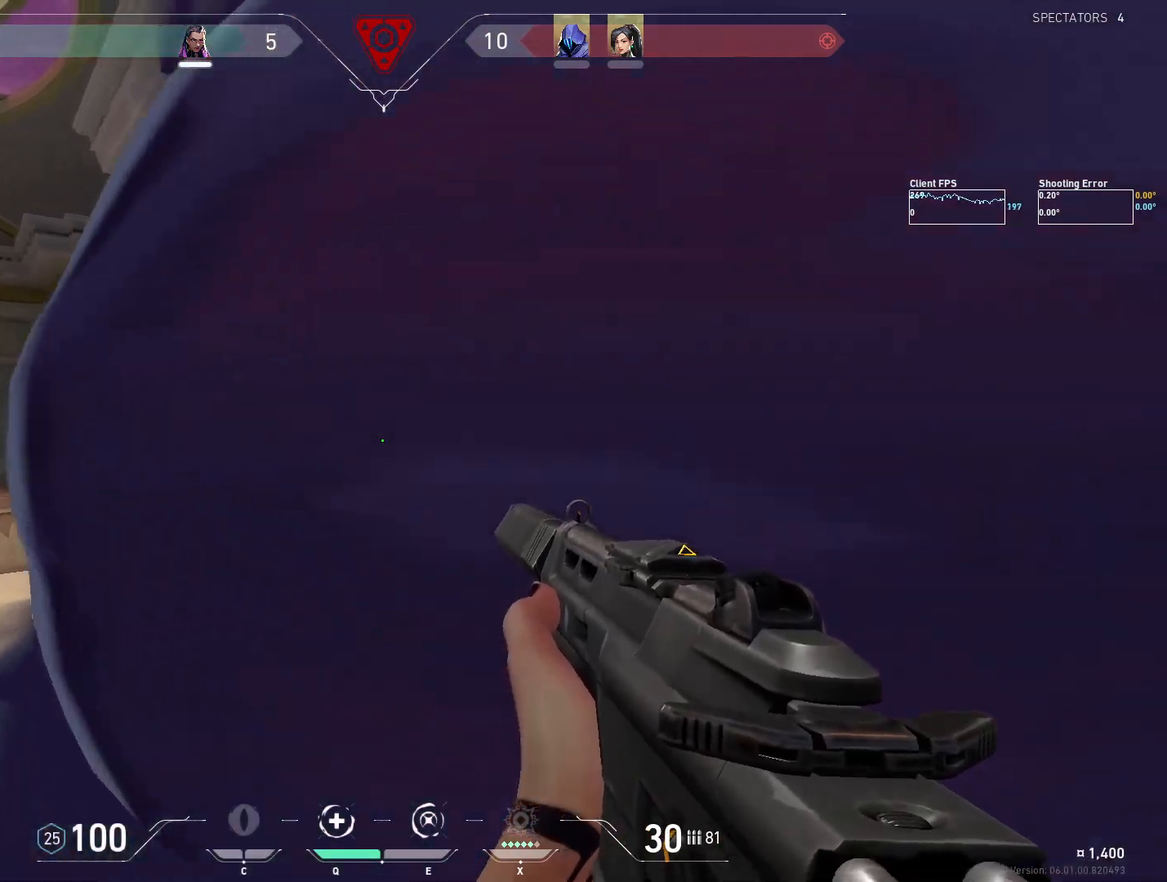
{"keys": ["shift", "w"], "mouse": [], "events": []}
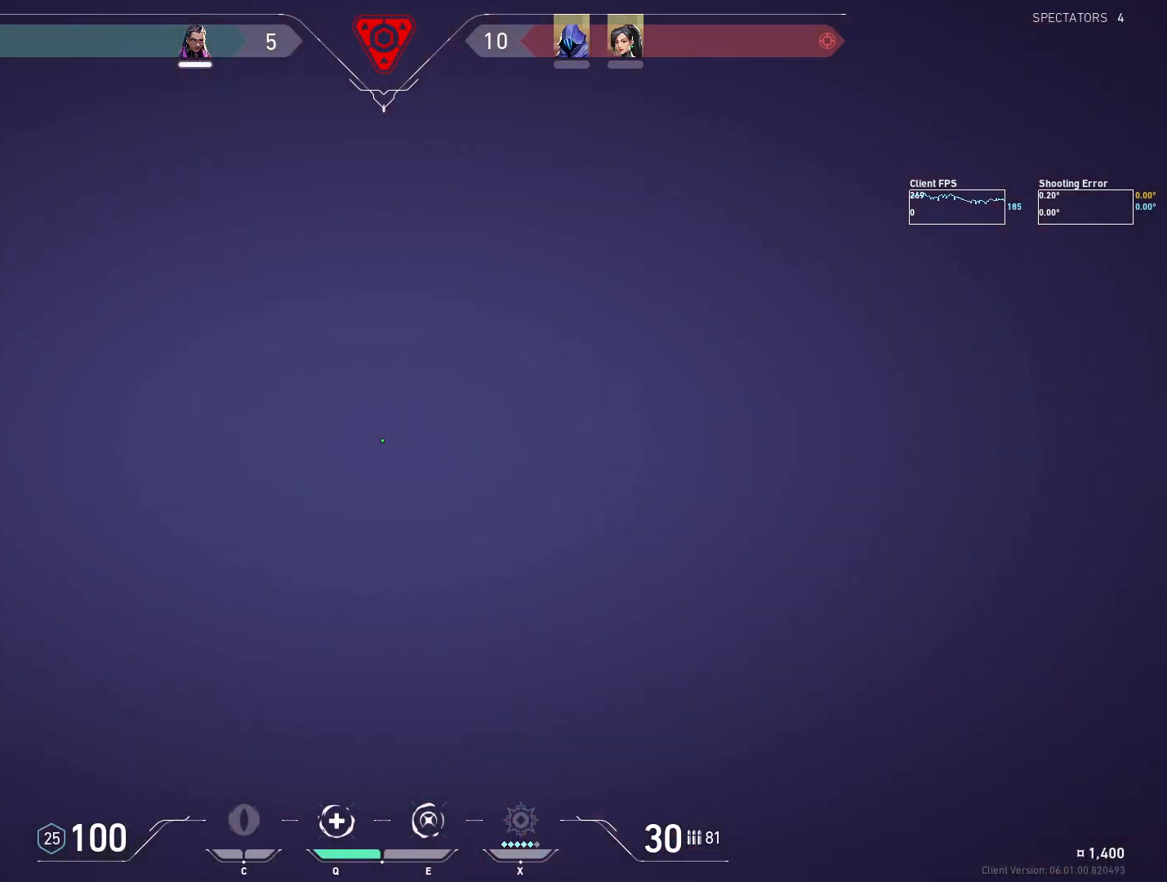
{"keys": ["shift", "w"], "mouse": [], "events": []}
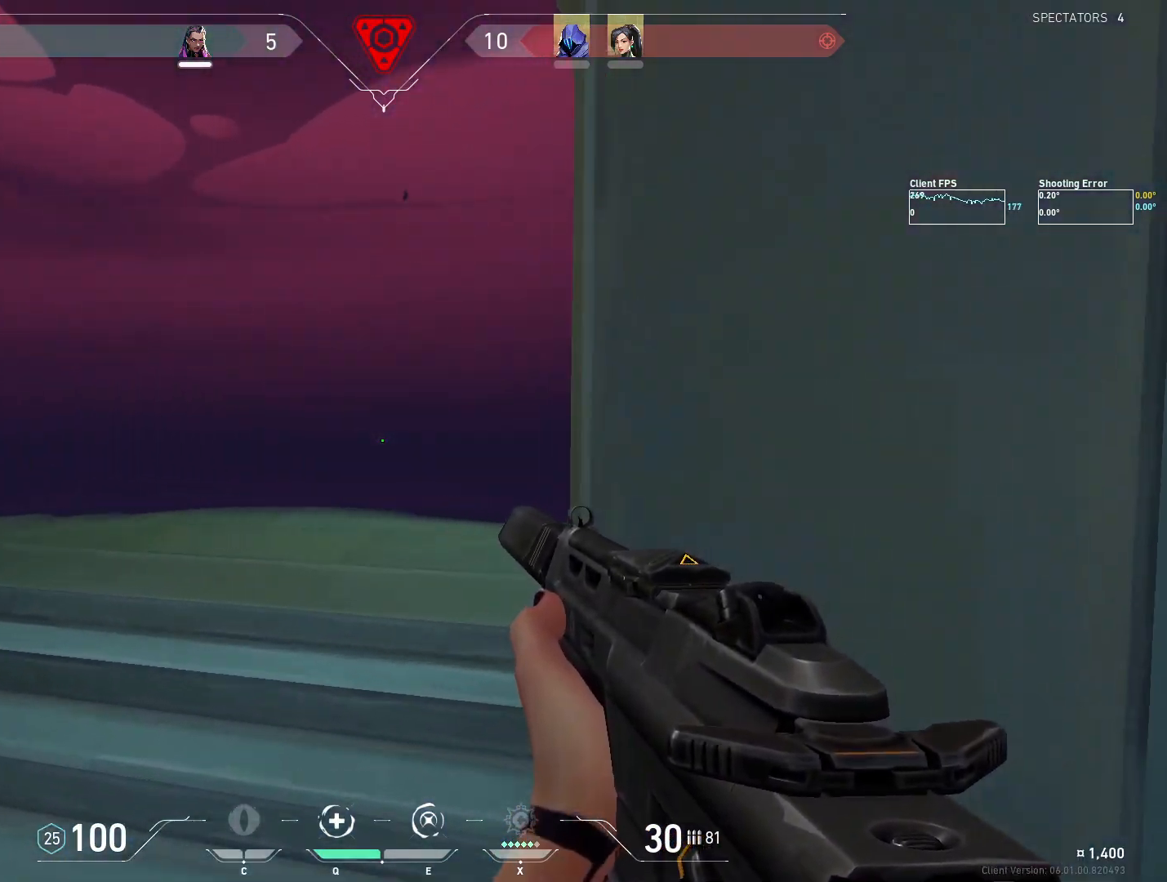
{"keys": ["d", "shift", "w"], "mouse": [], "events": [[400, "d", "down"]]}
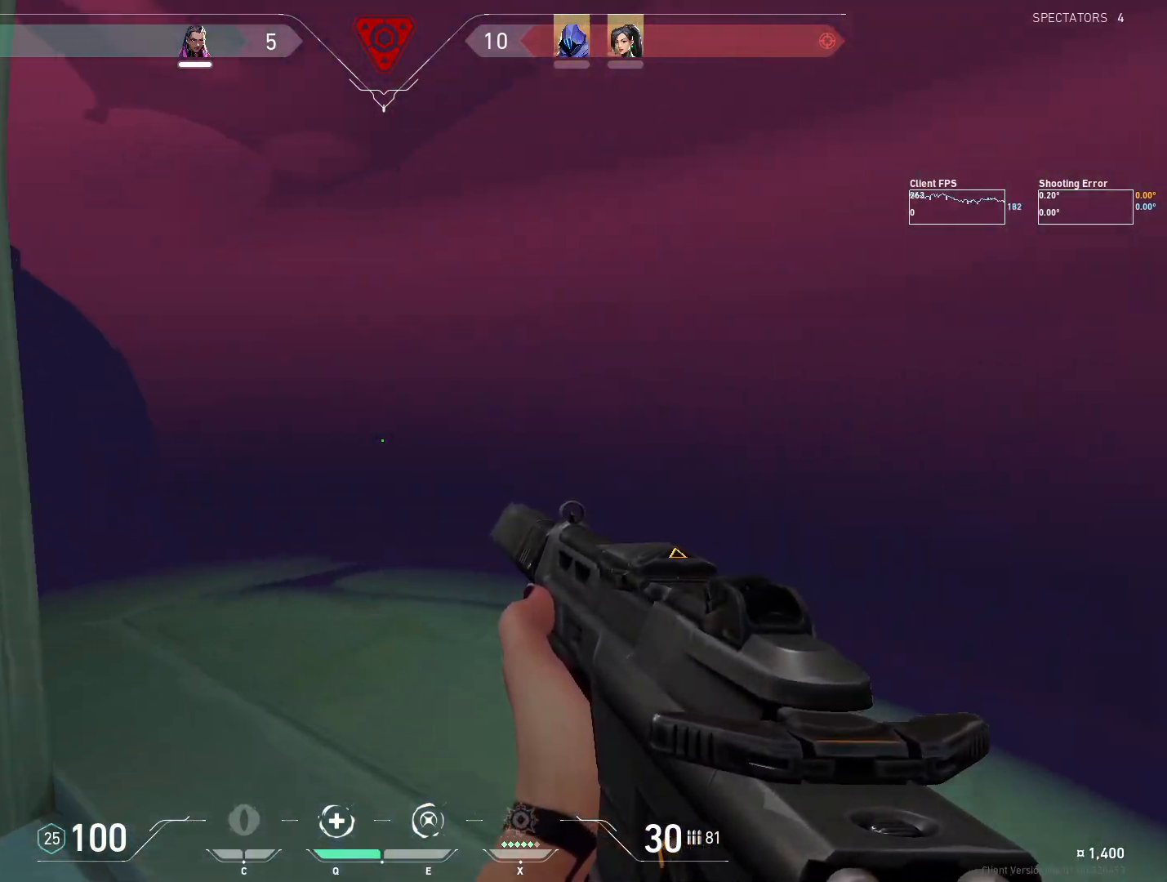
{"keys": ["shift"], "mouse": [], "events": [[133, "w", "up"], [217, "d", "up"], [333, "a", "down"], [500, "a", "up"]]}
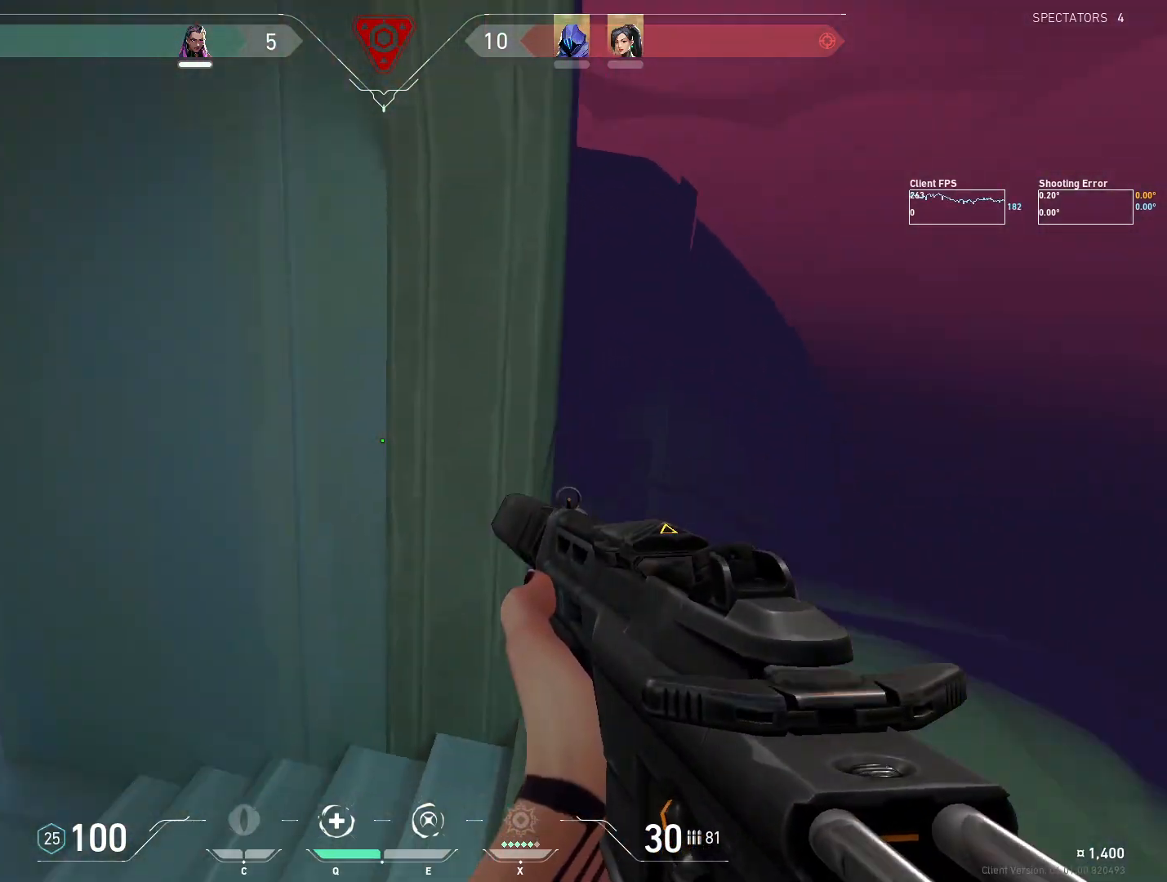
{"keys": ["shift"], "mouse": [], "events": []}
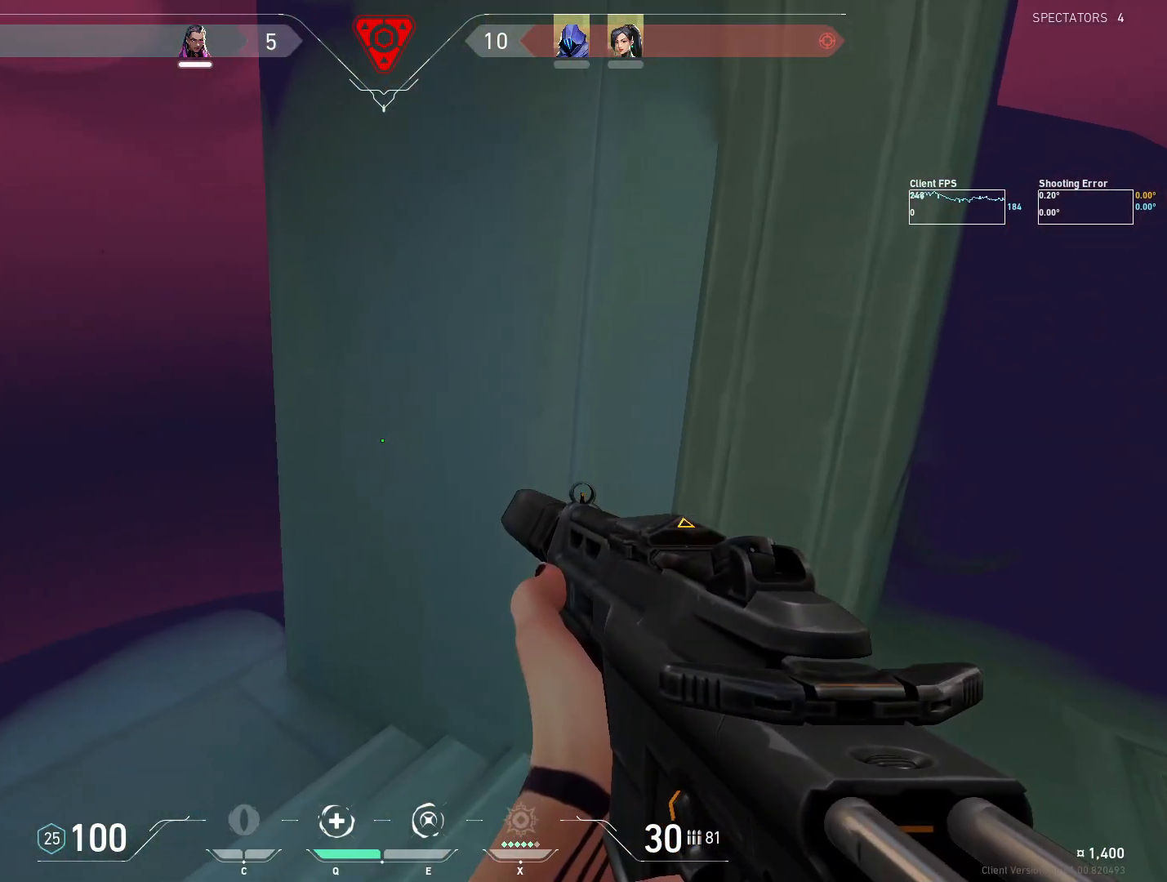
{"keys": ["a", "shift"], "mouse": [], "events": [[17, "a", "down"]]}
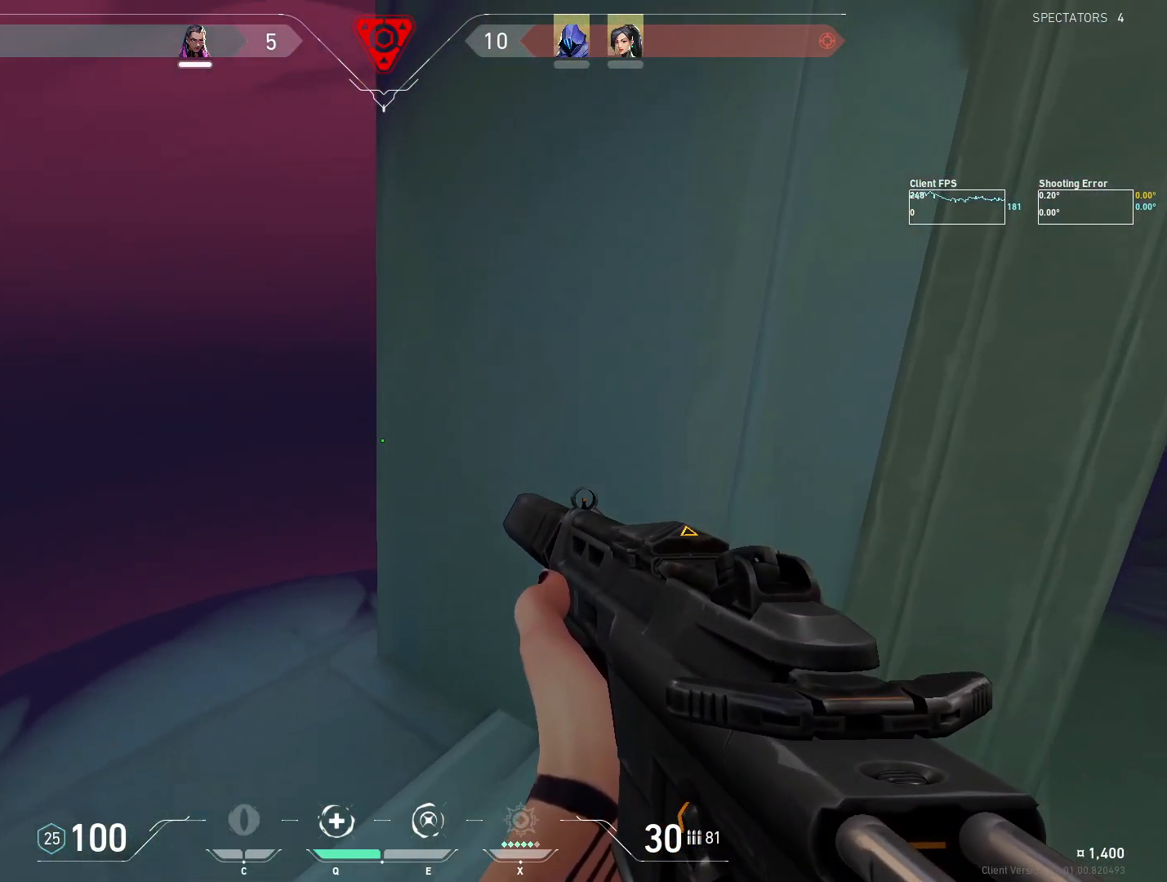
{"keys": ["a", "shift"], "mouse": [], "events": [[33, "a", "up"], [167, "shift", "up"], [300, "shift", "down"], [383, "a", "down"]]}
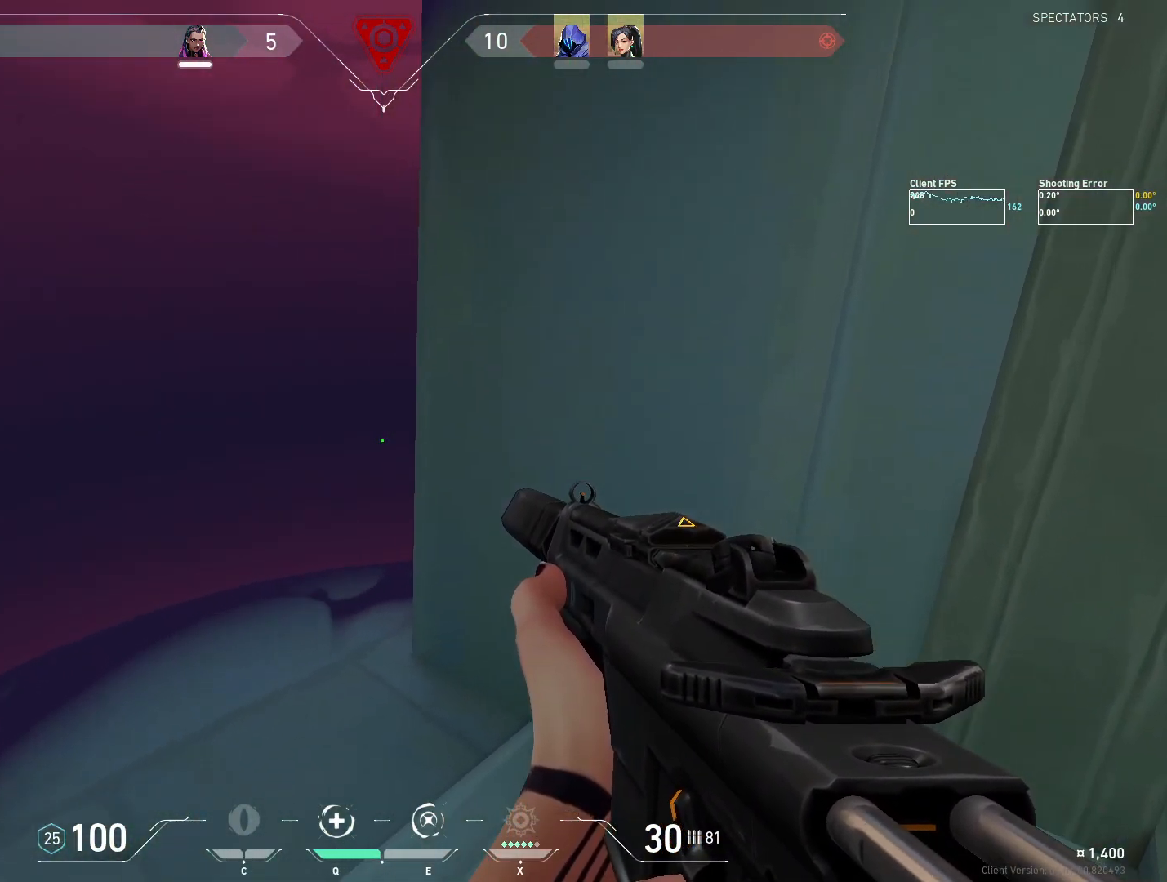
{"keys": ["a", "shift", "w"], "mouse": [], "events": [[17, "a", "up"], [83, "d", "down"], [233, "w", "down"], [283, "a", "down"], [317, "d", "up"]]}
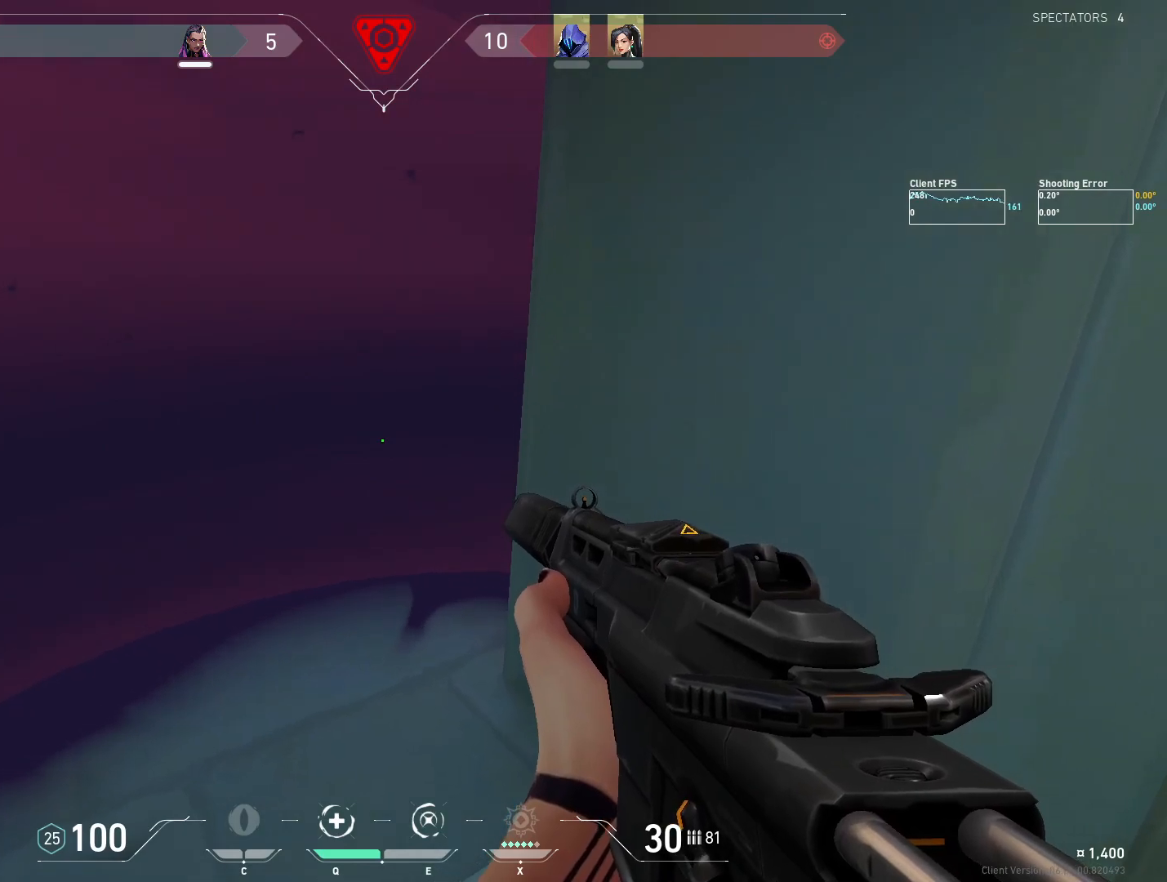
{"keys": [], "mouse": [], "events": [[17, "w", "up"], [67, "a", "up"], [200, "shift", "up"]]}
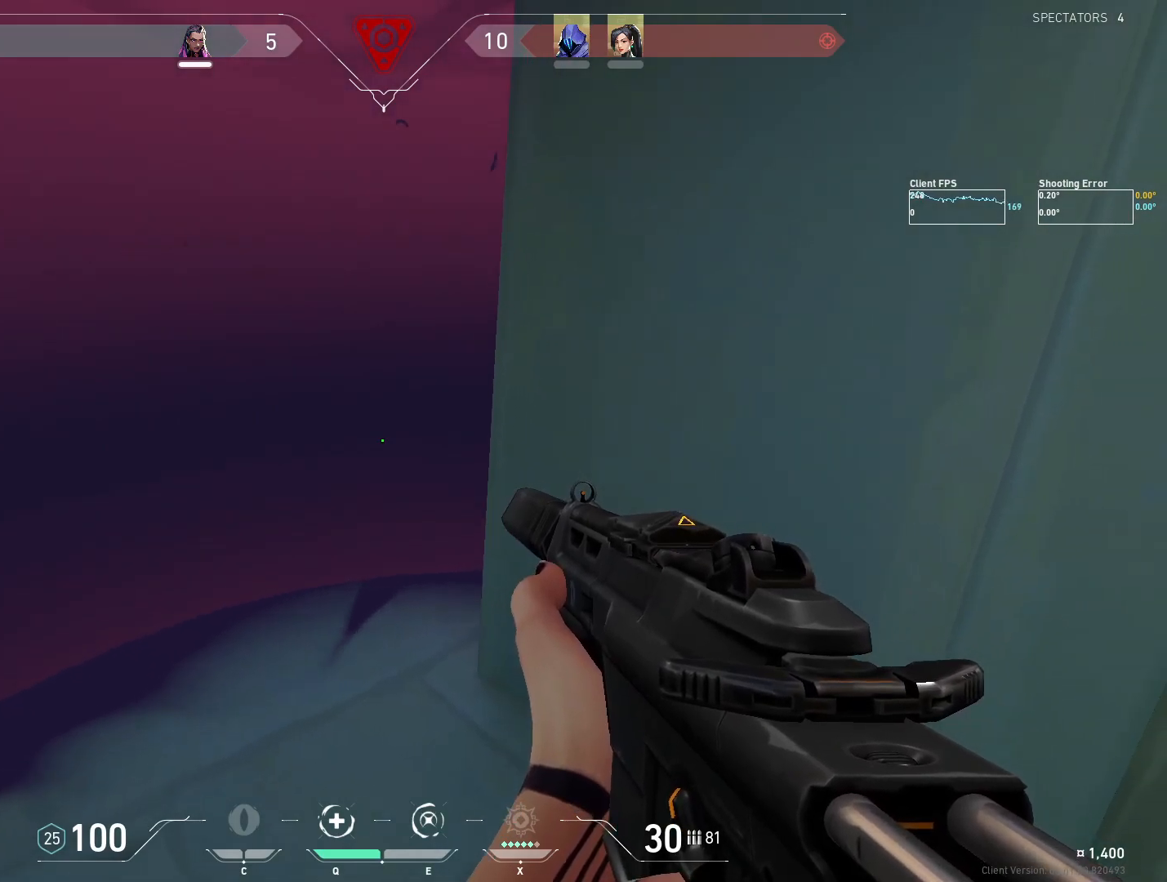
{"keys": [], "mouse": [], "events": [[267, "a", "down"], [483, "a", "up"]]}
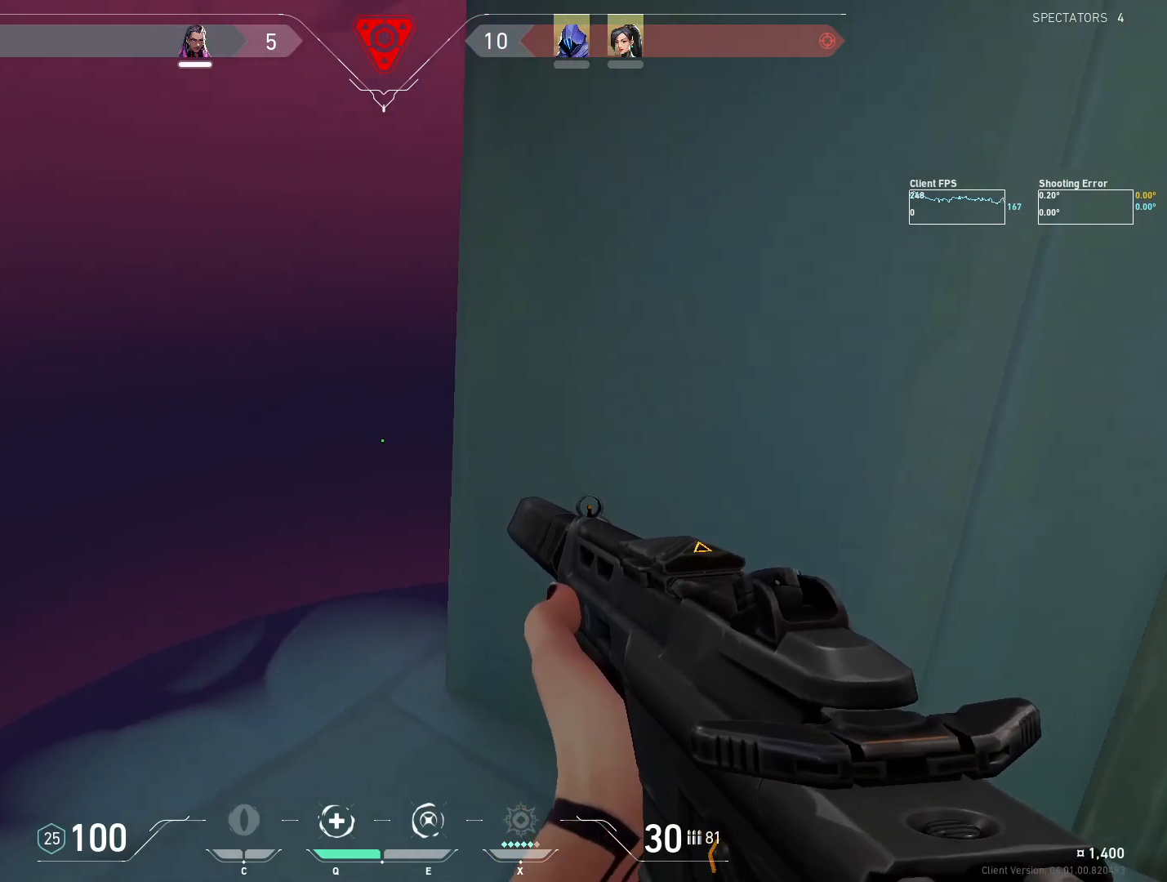
{"keys": [], "mouse": [], "events": []}
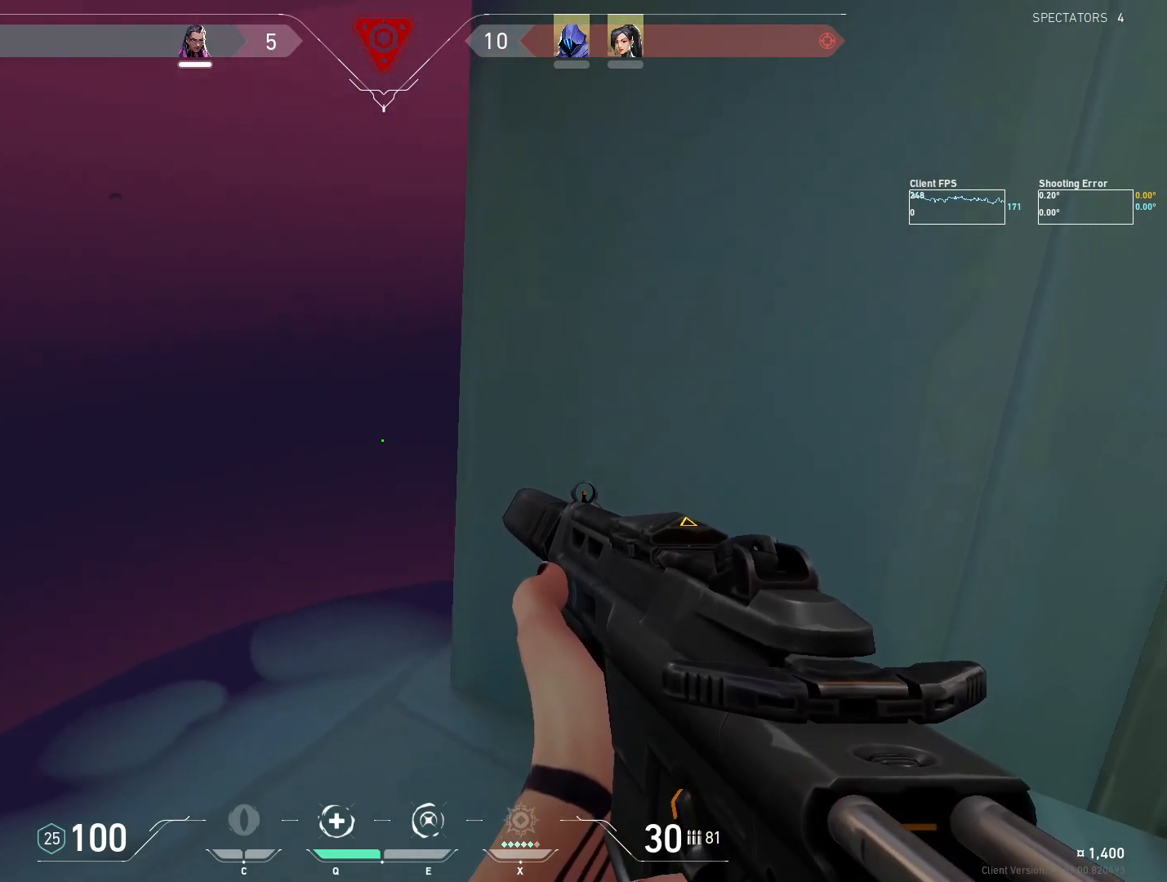
{"keys": [], "mouse": [], "events": [[167, "a", "down"], [217, "s", "down"], [283, "a", "up"], [317, "s", "up"]]}
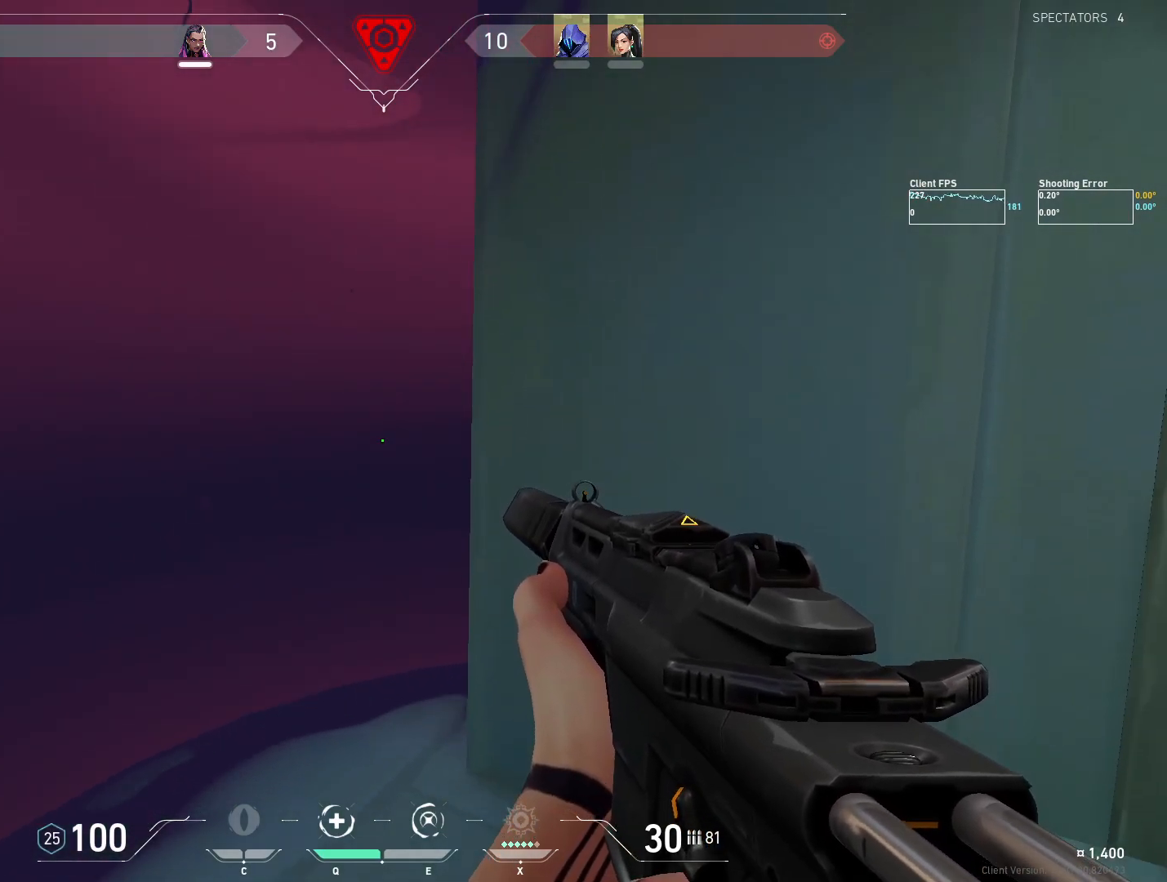
{"keys": ["d", "shift"], "mouse": [], "events": [[150, "d", "down"], [283, "d", "up"], [417, "d", "down"], [483, "shift", "down"]]}
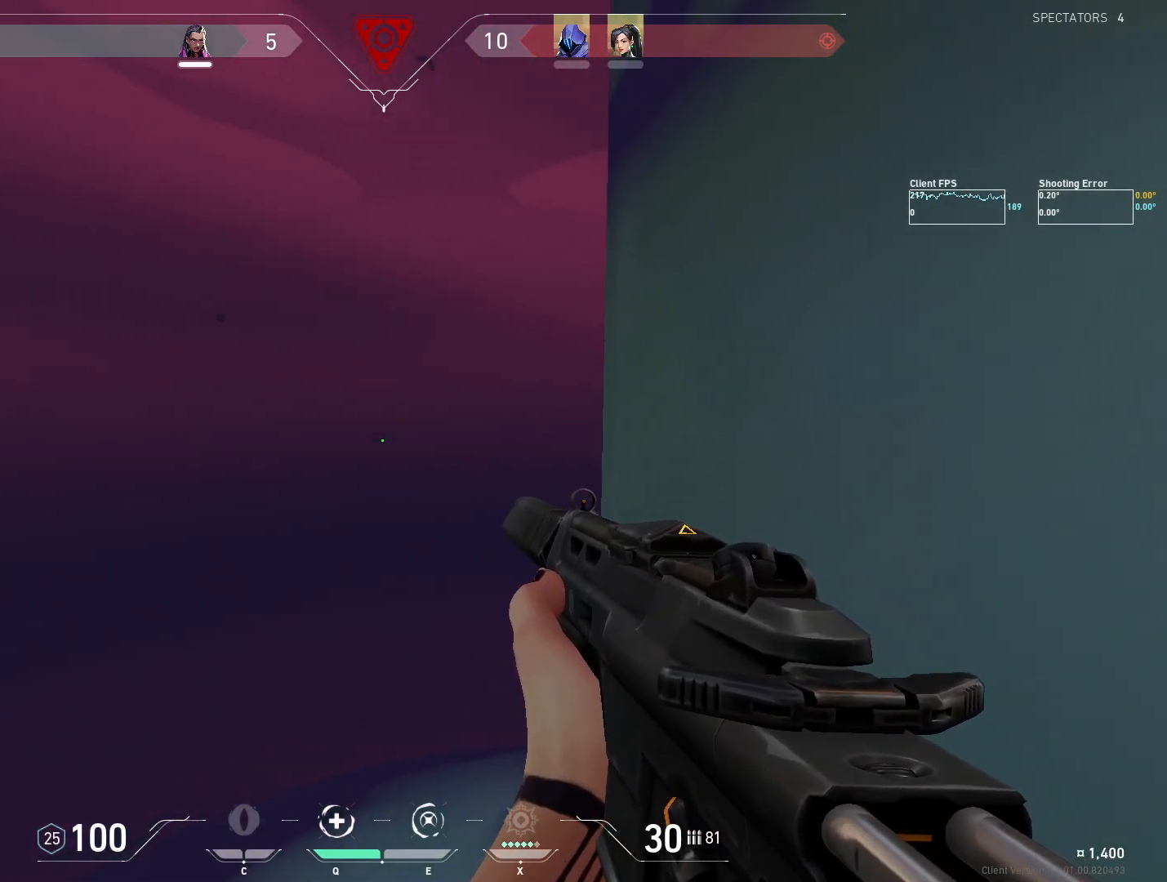
{"keys": ["d", "shift"], "mouse": [], "events": [[333, "s", "down"], [467, "s", "up"]]}
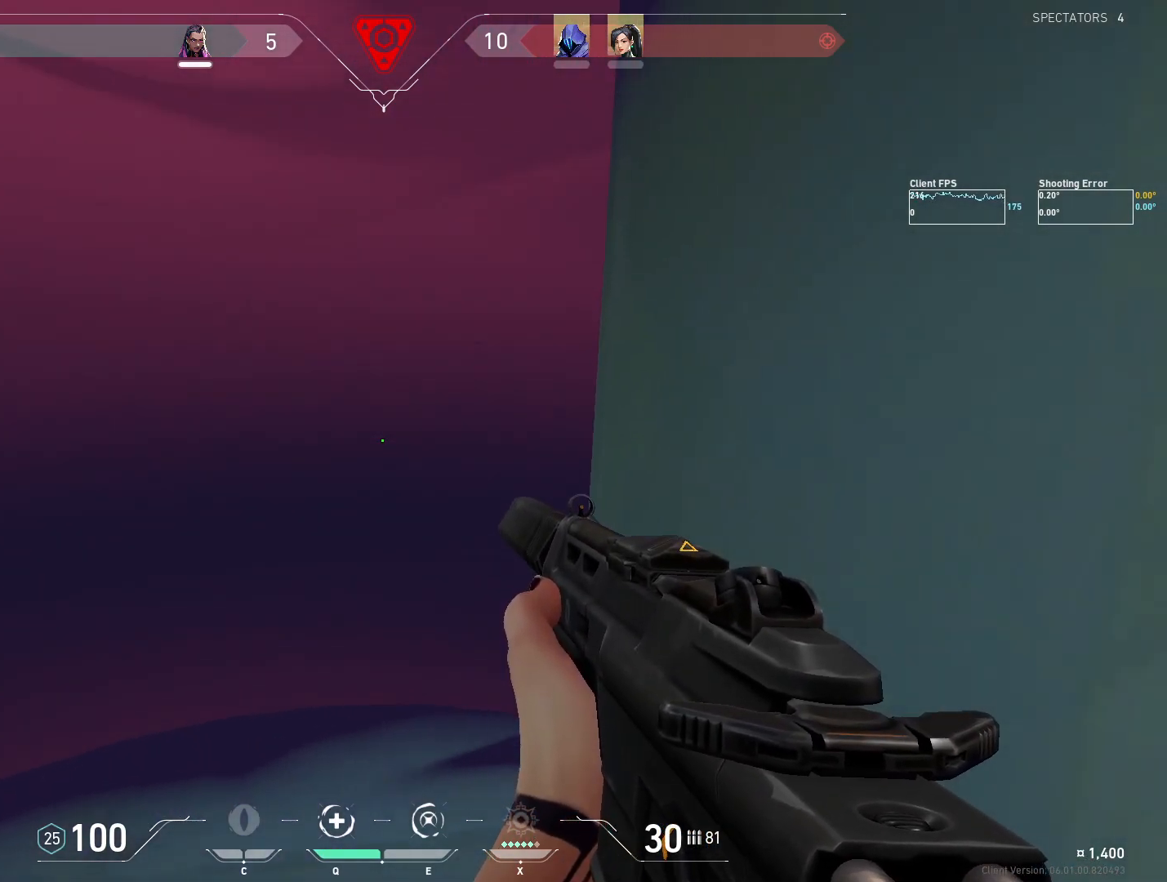
{"keys": ["a", "shift", "w"], "mouse": [], "events": [[167, "d", "up"], [200, "d", "down"], [217, "d", "up"], [283, "a", "down"], [300, "w", "down"]]}
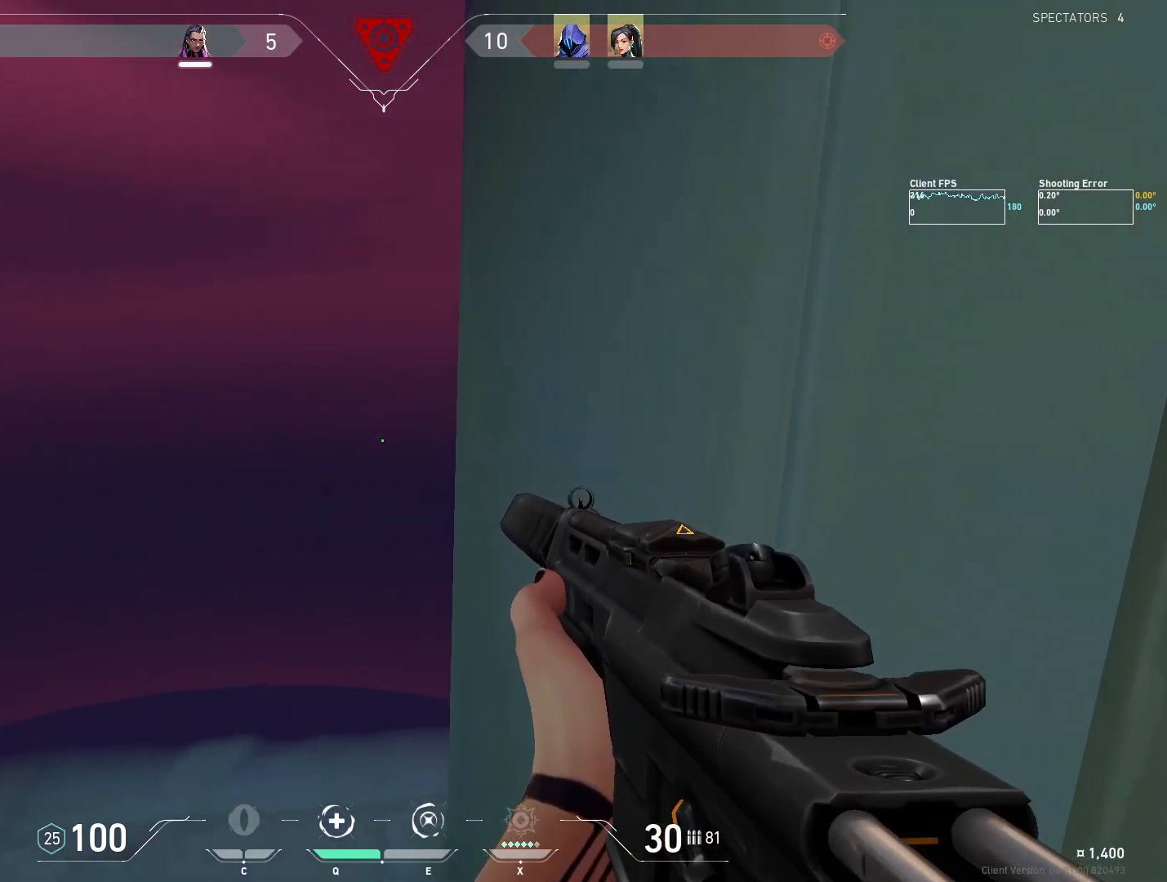
{"keys": ["a", "shift"], "mouse": [], "events": [[167, "w", "up"]]}
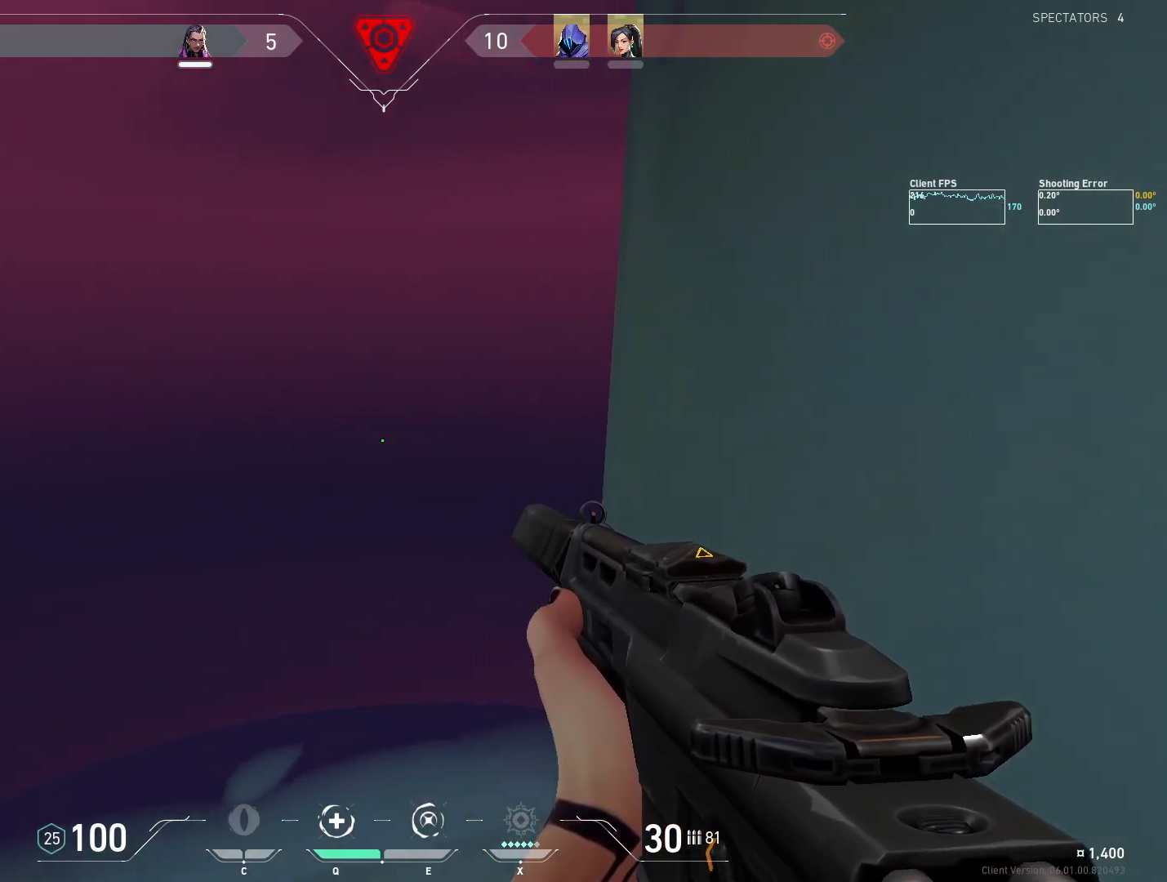
{"keys": ["a"], "mouse": [], "events": [[167, "a", "up"], [200, "shift", "up"], [417, "a", "down"]]}
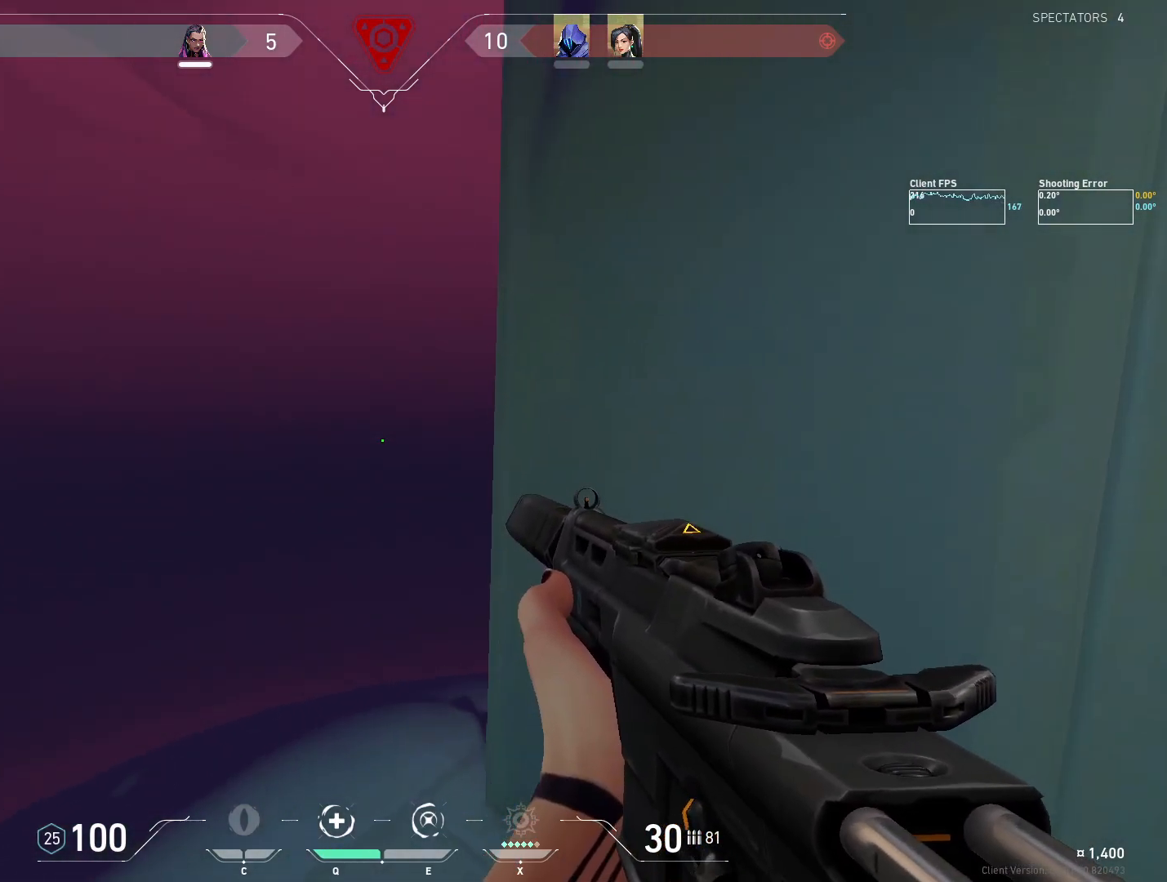
{"keys": ["a", "s", "shift"], "mouse": [], "events": [[133, "shift", "down"], [367, "s", "down"]]}
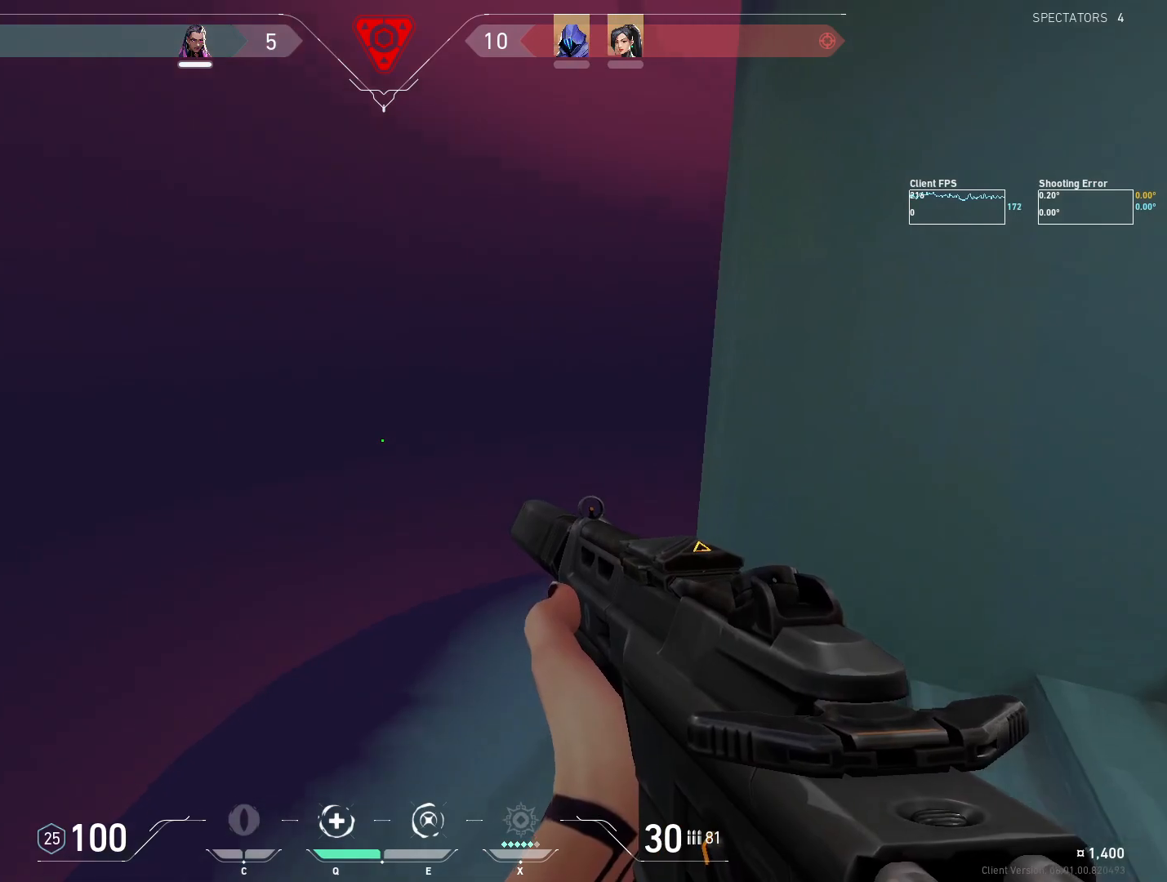
{"keys": ["a", "s", "shift"], "mouse": [], "events": []}
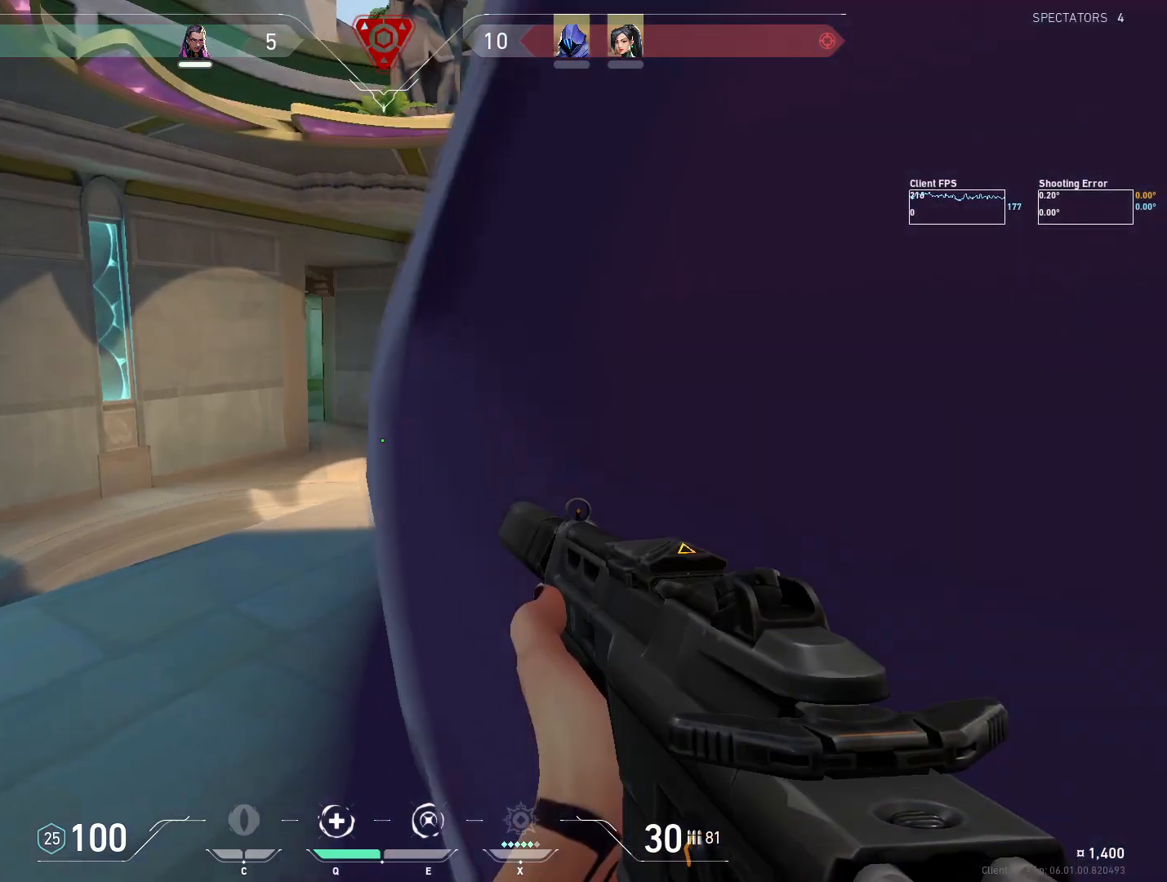
{"keys": ["a", "shift"], "mouse": [], "events": [[83, "s", "up"], [100, "a", "up"], [117, "shift", "up"], [433, "a", "down"], [467, "shift", "down"]]}